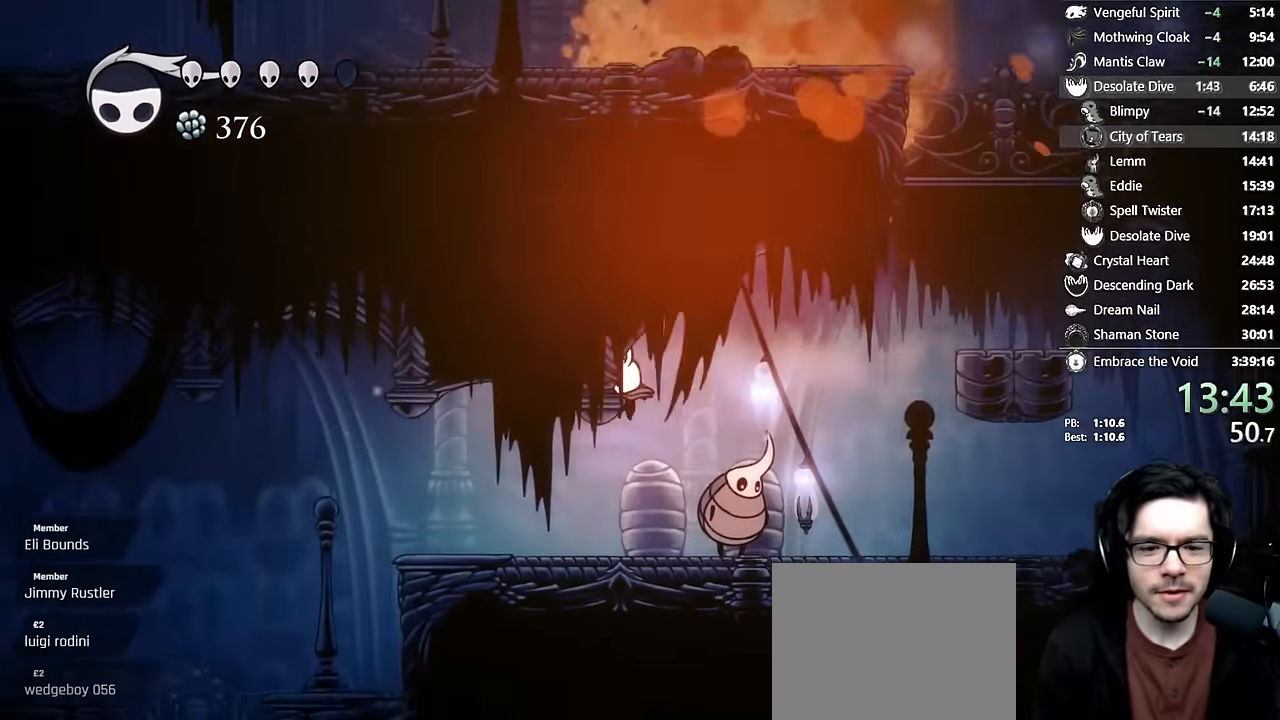
Gameplay with a controller (Xbox layout); each line is a JSON object with the inputs held at the frame after it. "events" lists button and stick changes between this image and that frame as [ms after this image, input, new state], when the widget could be followed in between. Not read: L3 R3.
{"buttons": ["DPAD_LEFT"], "left_stick": "center", "right_stick": "center", "events": [[333, "R2", "down"], [500, "R2", "up"]]}
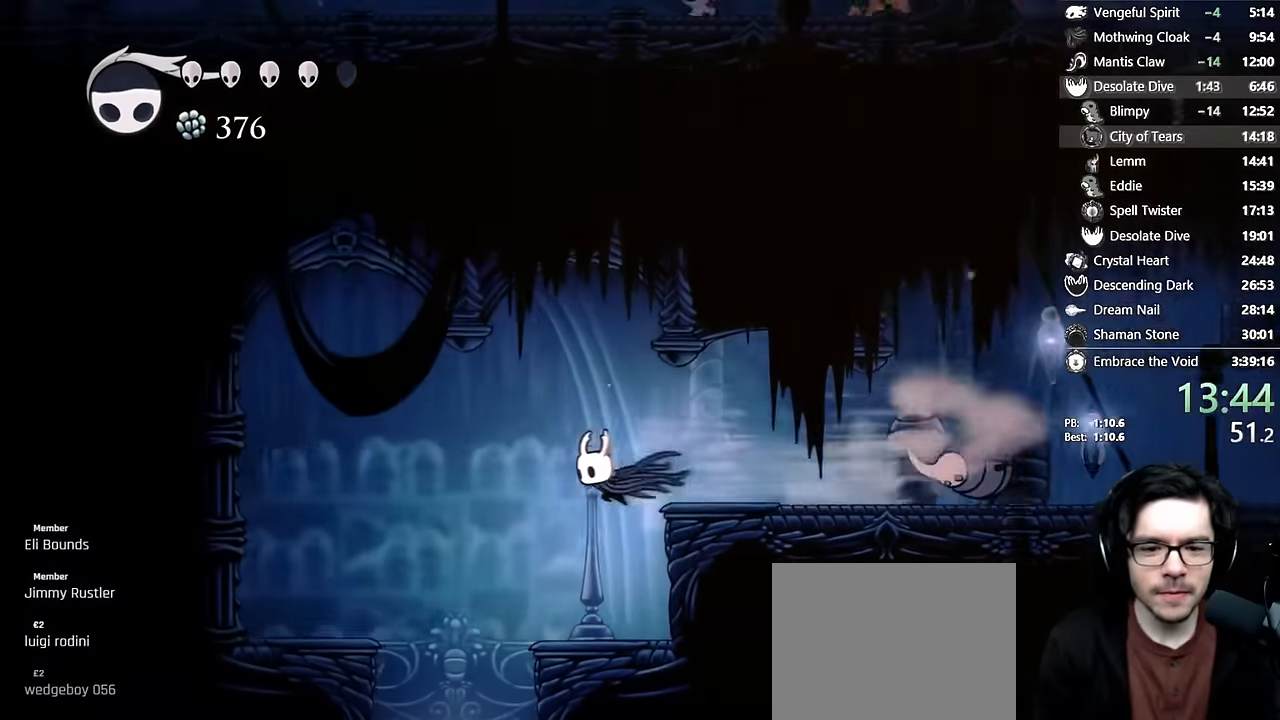
{"buttons": [], "left_stick": "center", "right_stick": "center", "events": [[383, "DPAD_LEFT", "up"]]}
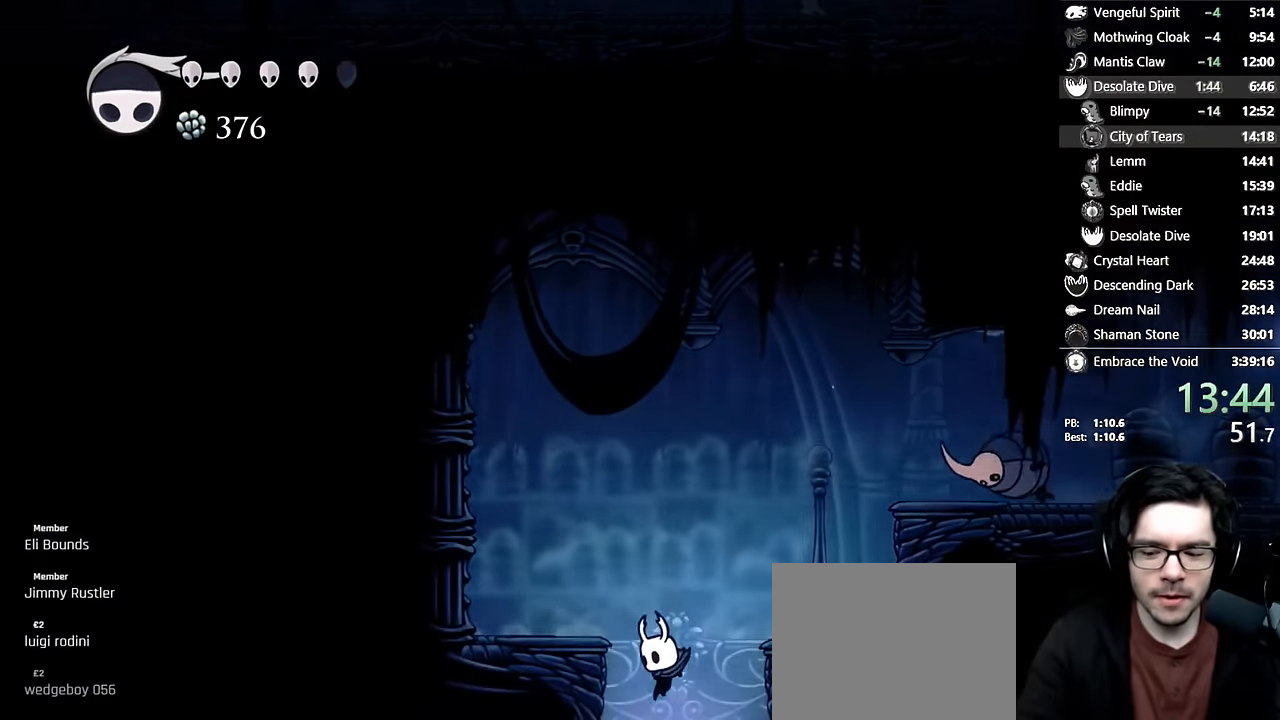
{"buttons": [], "left_stick": "center", "right_stick": "center", "events": []}
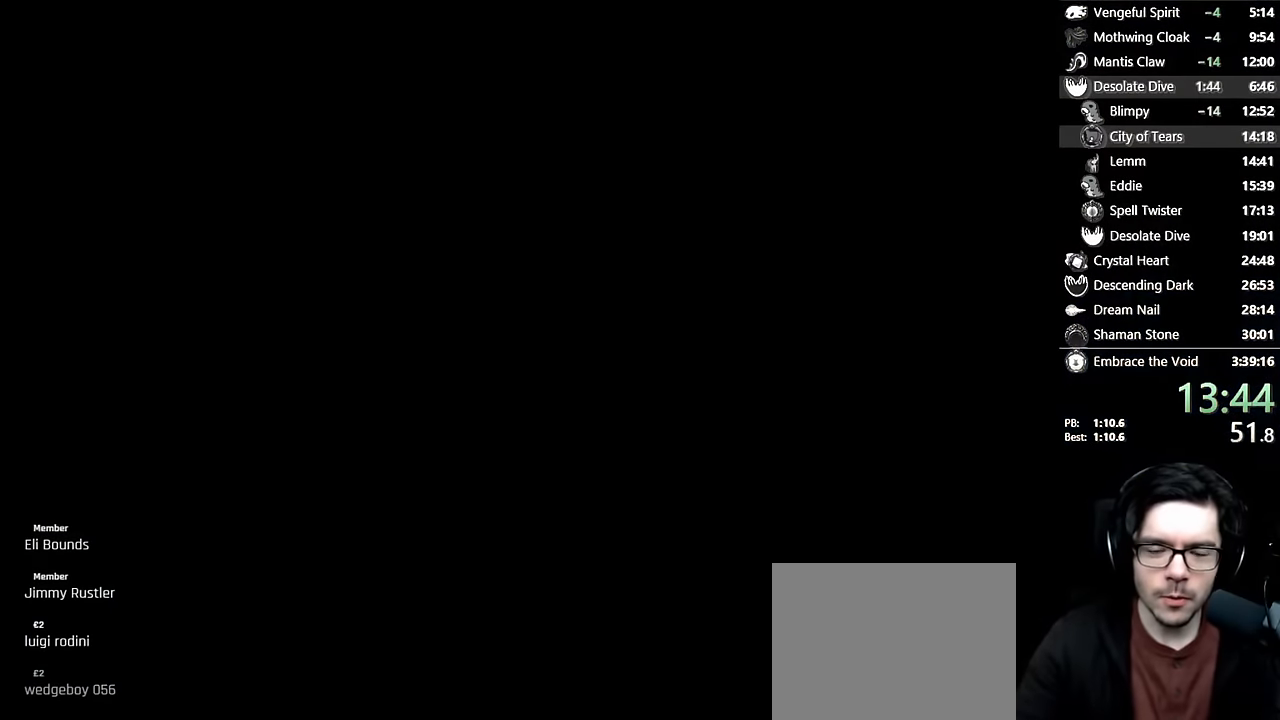
{"buttons": [], "left_stick": "center", "right_stick": "center", "events": []}
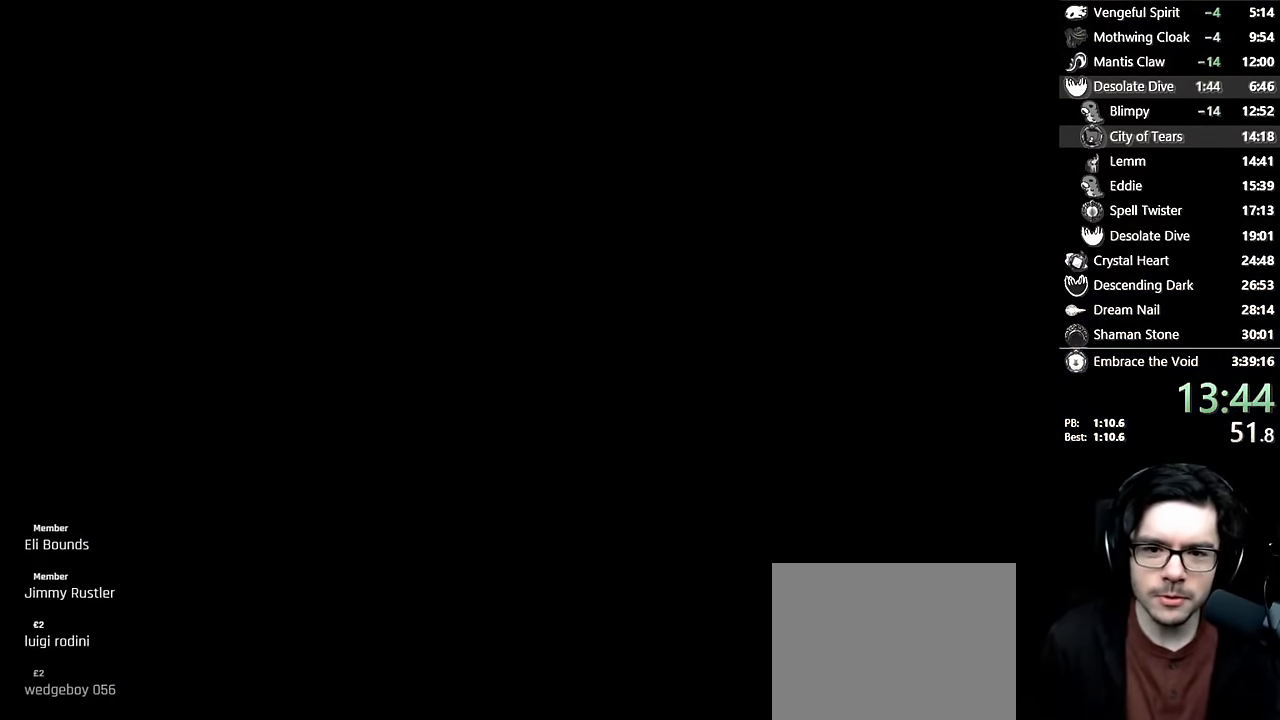
{"buttons": [], "left_stick": "center", "right_stick": "center", "events": []}
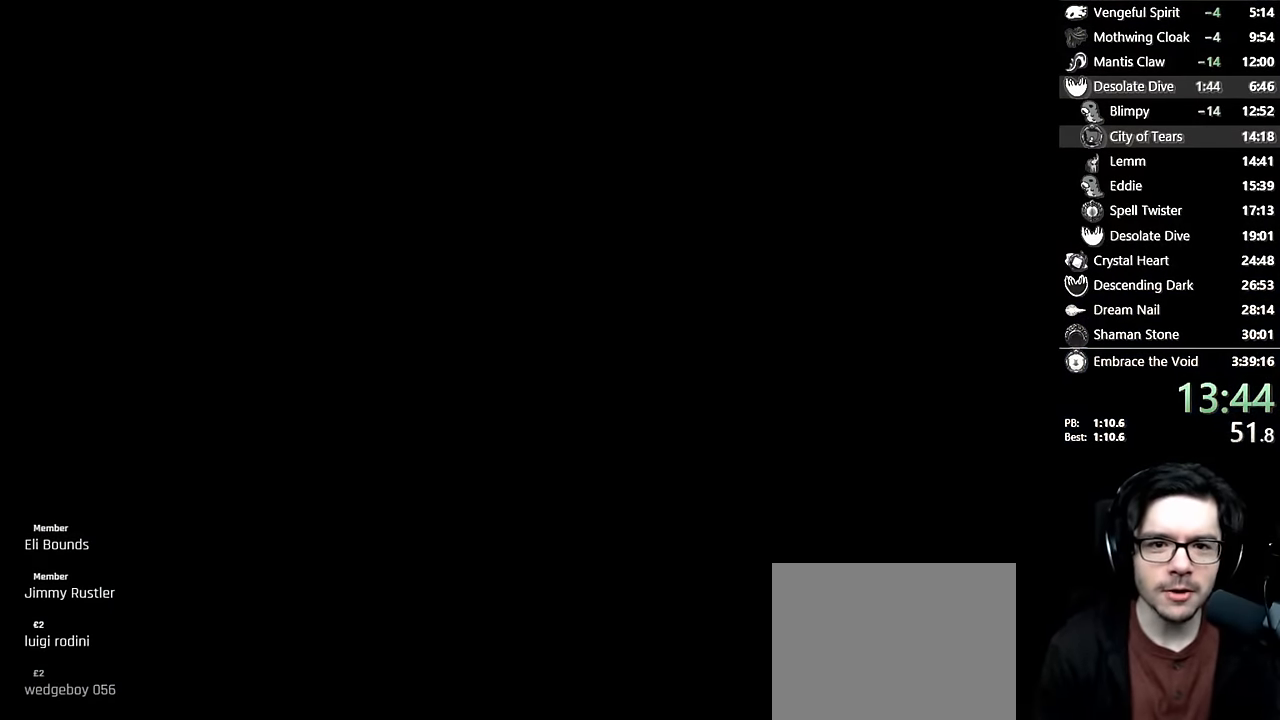
{"buttons": ["DPAD_RIGHT"], "left_stick": "center", "right_stick": "center", "events": [[200, "DPAD_RIGHT", "down"], [383, "DPAD_RIGHT", "up"], [450, "DPAD_RIGHT", "down"]]}
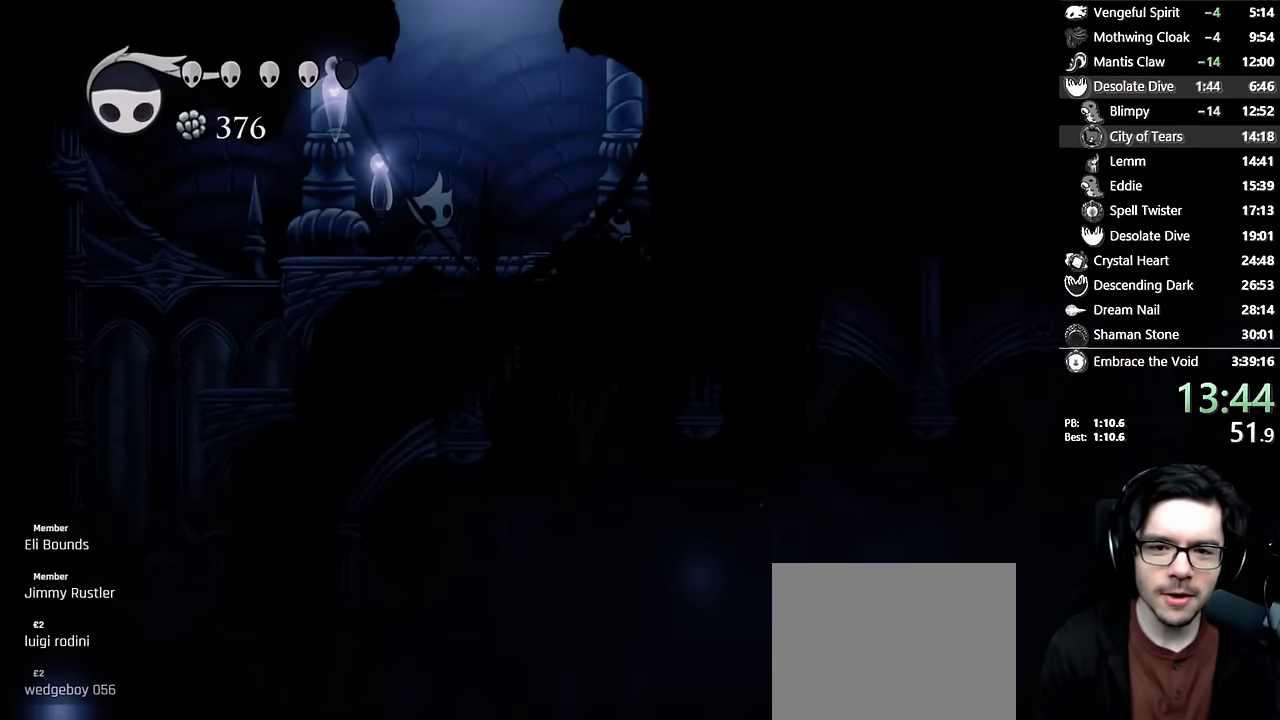
{"buttons": ["R2", "DPAD_LEFT"], "left_stick": "center", "right_stick": "center", "events": [[333, "DPAD_RIGHT", "up"], [383, "DPAD_LEFT", "down"], [466, "R2", "down"]]}
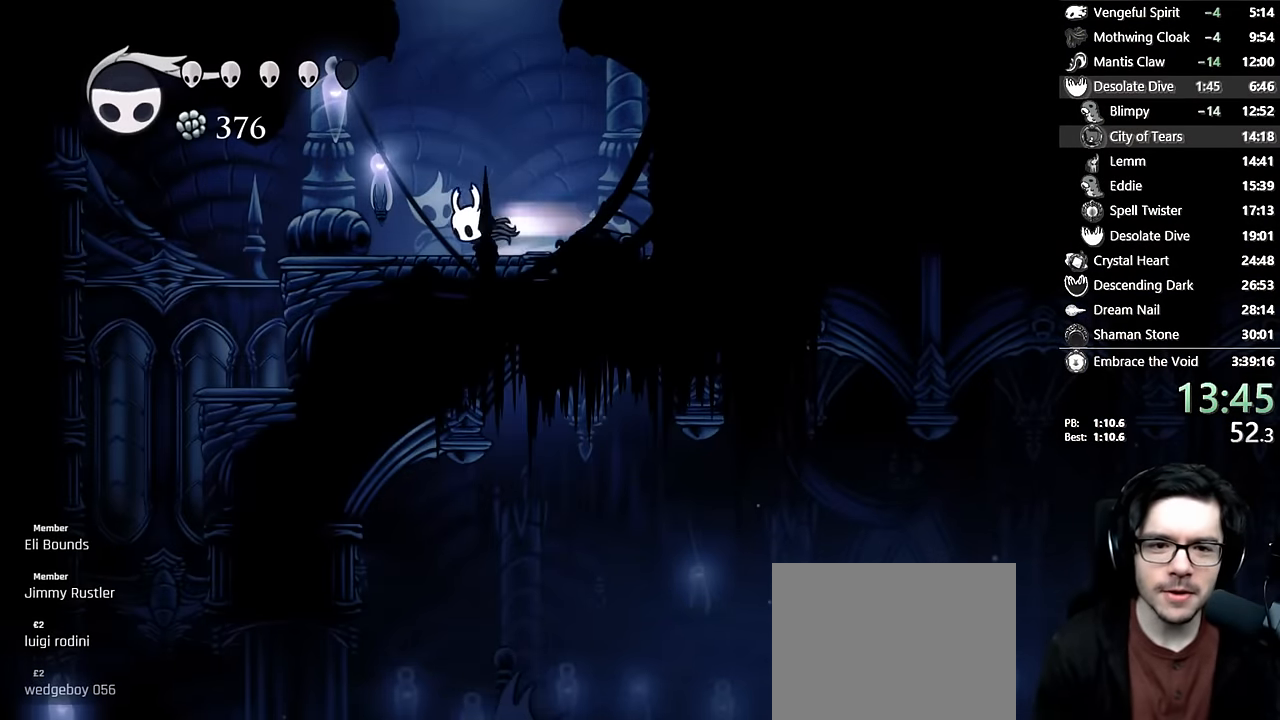
{"buttons": ["DPAD_LEFT"], "left_stick": "center", "right_stick": "center", "events": [[266, "R2", "up"]]}
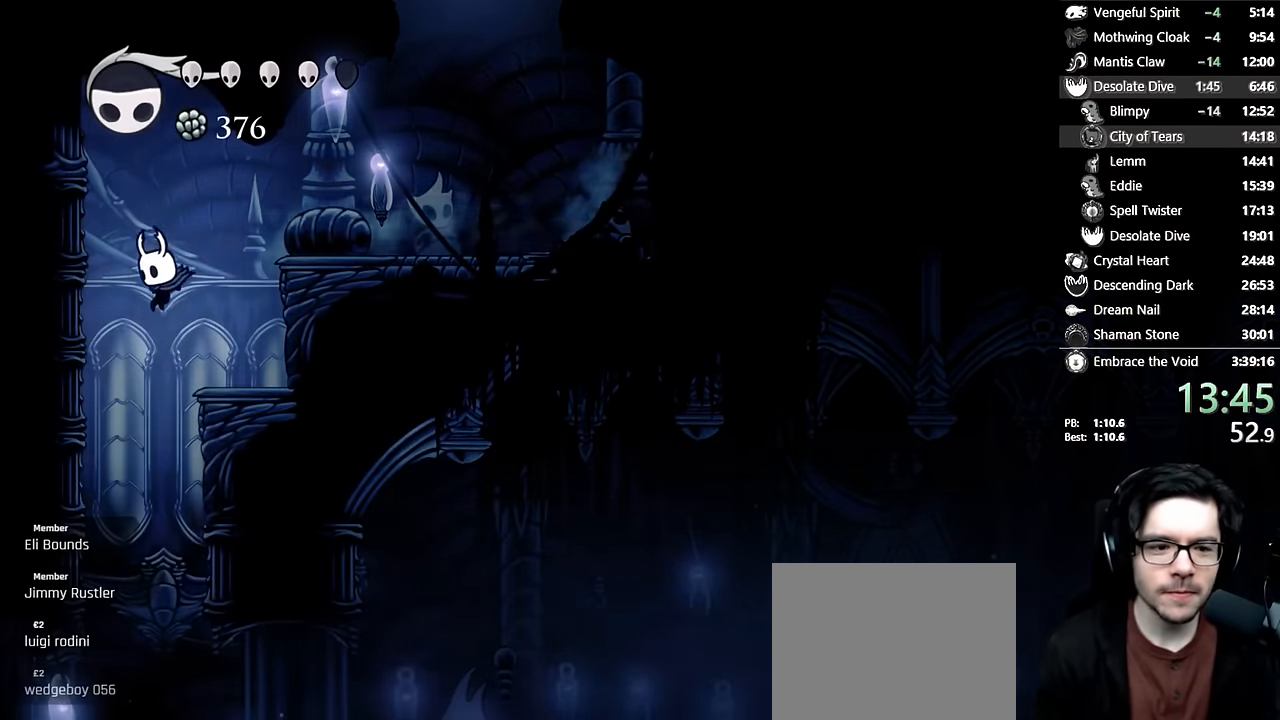
{"buttons": ["R2", "DPAD_RIGHT"], "left_stick": "center", "right_stick": "center", "events": [[50, "DPAD_LEFT", "up"], [416, "DPAD_RIGHT", "down"], [450, "R2", "down"]]}
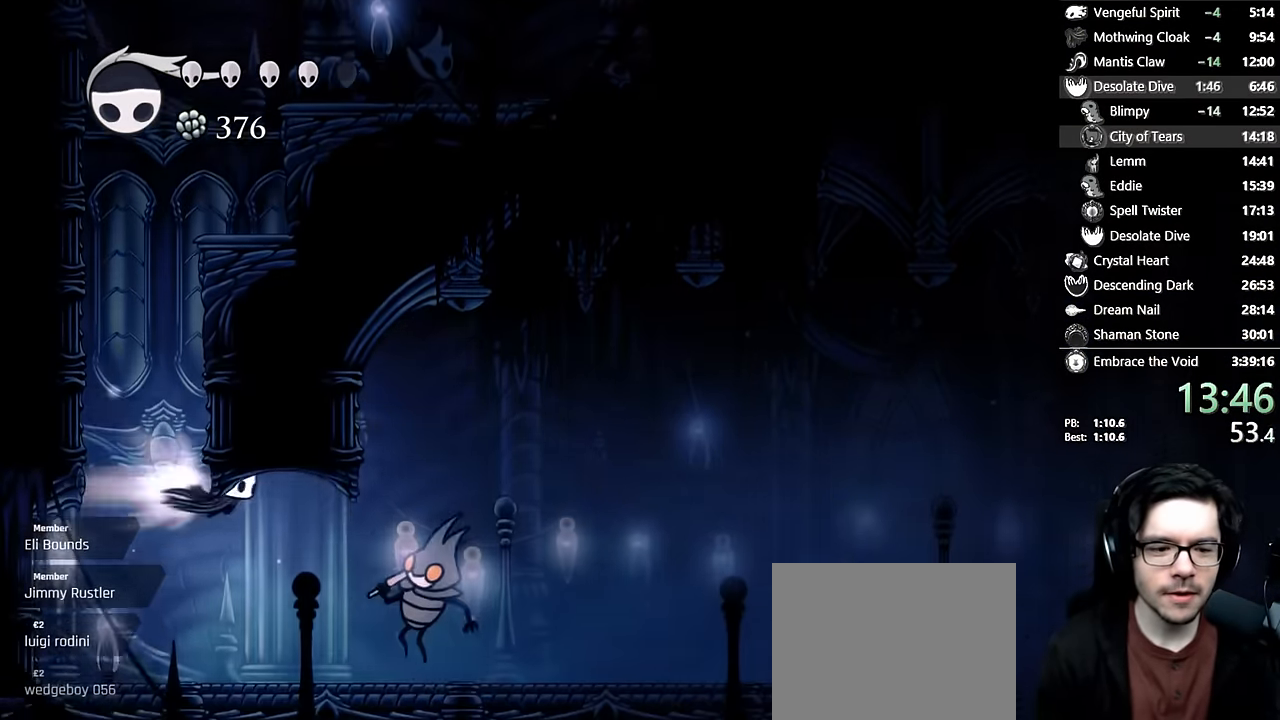
{"buttons": ["X", "DPAD_RIGHT"], "left_stick": "center", "right_stick": "center", "events": [[133, "DPAD_DOWN", "down"], [166, "R2", "up"], [266, "X", "down"], [450, "DPAD_DOWN", "up"]]}
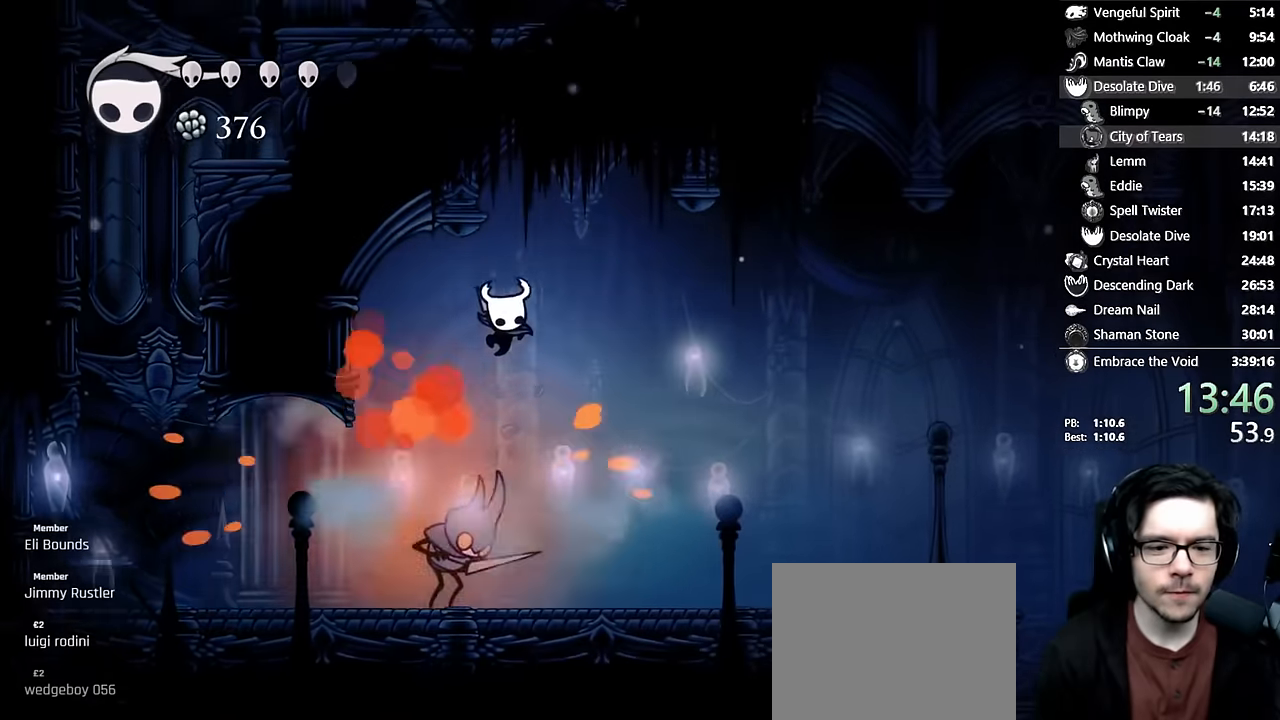
{"buttons": ["DPAD_RIGHT"], "left_stick": "center", "right_stick": "center", "events": [[33, "X", "up"], [50, "R2", "down"], [350, "R2", "up"]]}
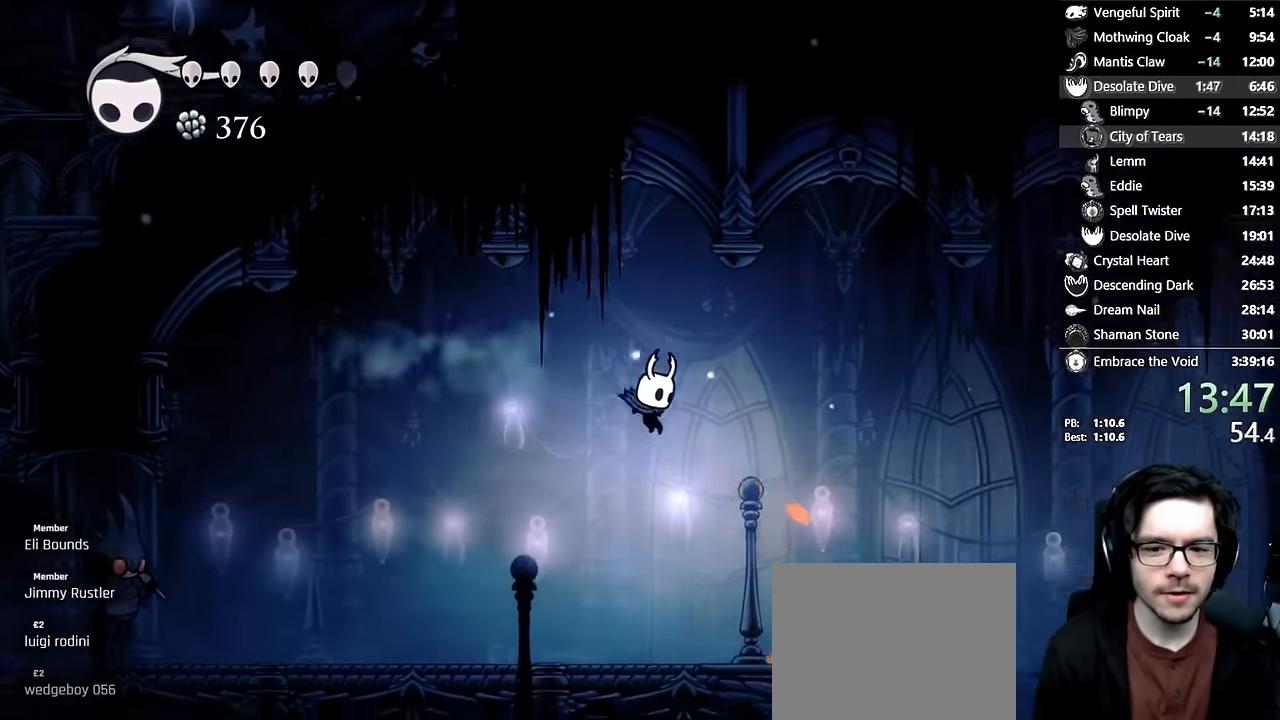
{"buttons": ["DPAD_RIGHT"], "left_stick": "center", "right_stick": "center", "events": [[266, "A", "down"], [316, "A", "up"]]}
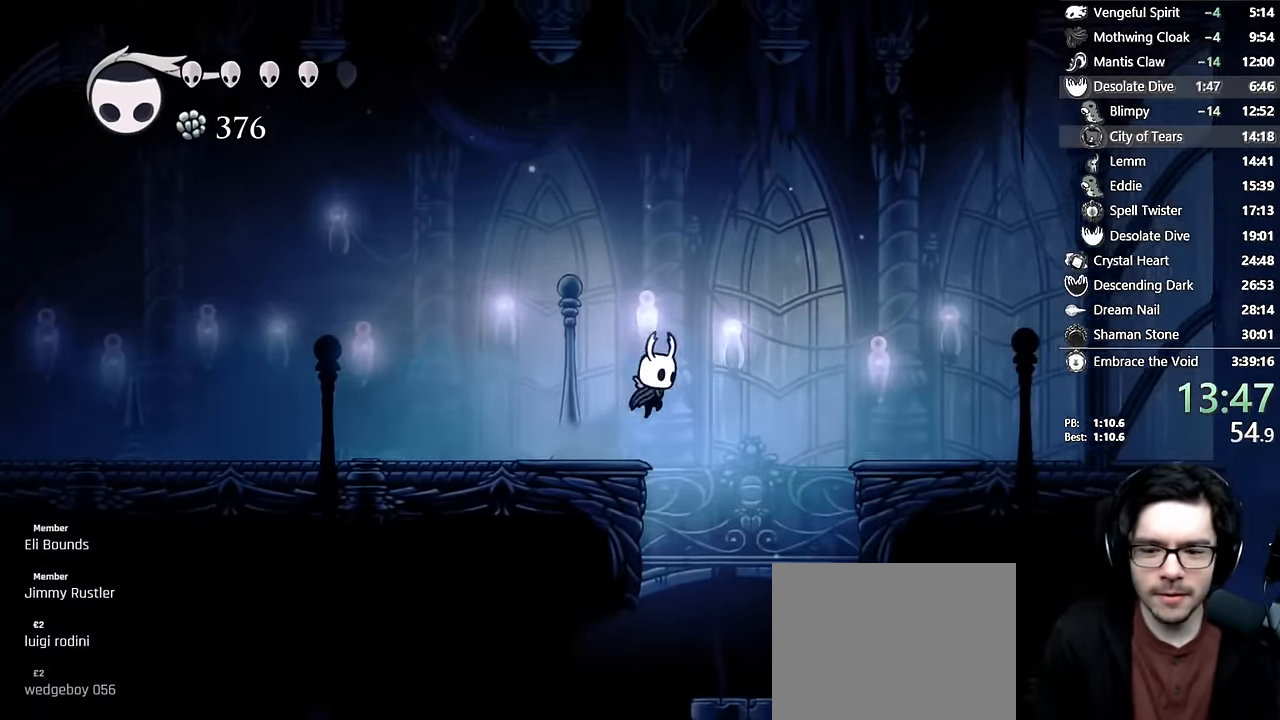
{"buttons": ["DPAD_LEFT"], "left_stick": "center", "right_stick": "center", "events": [[116, "DPAD_RIGHT", "up"], [183, "DPAD_LEFT", "down"]]}
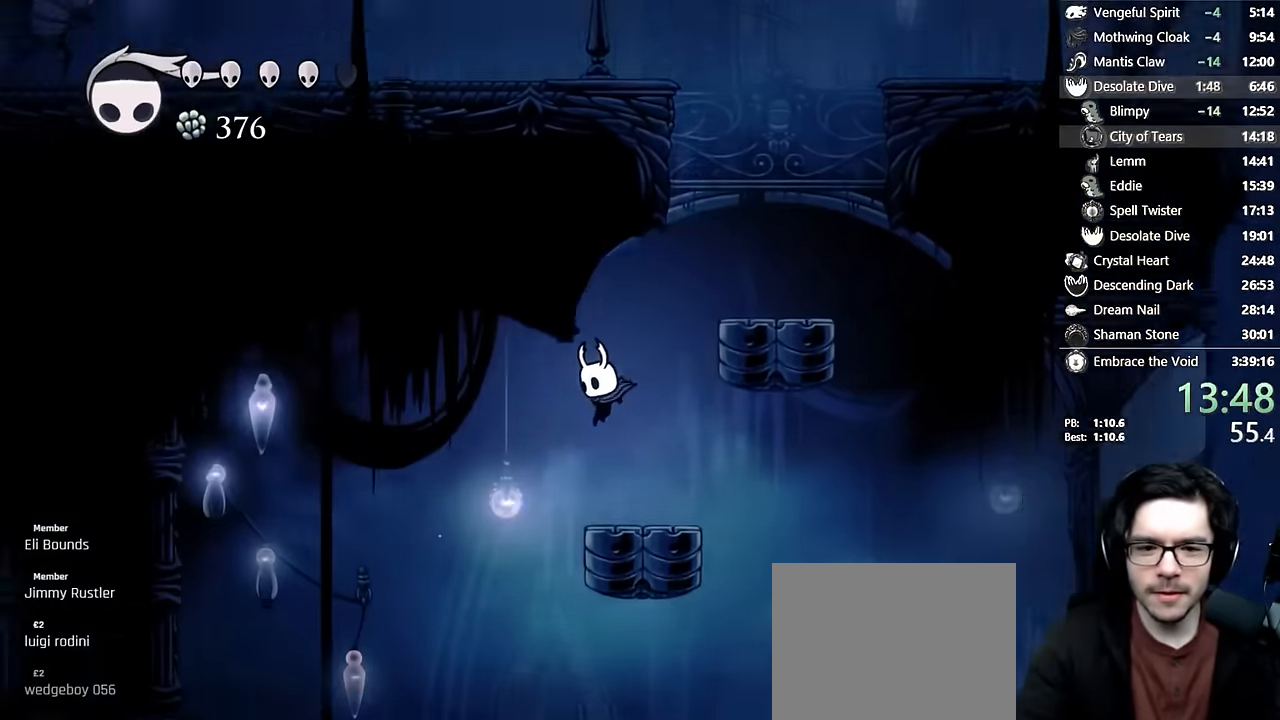
{"buttons": ["DPAD_LEFT"], "left_stick": "center", "right_stick": "center", "events": []}
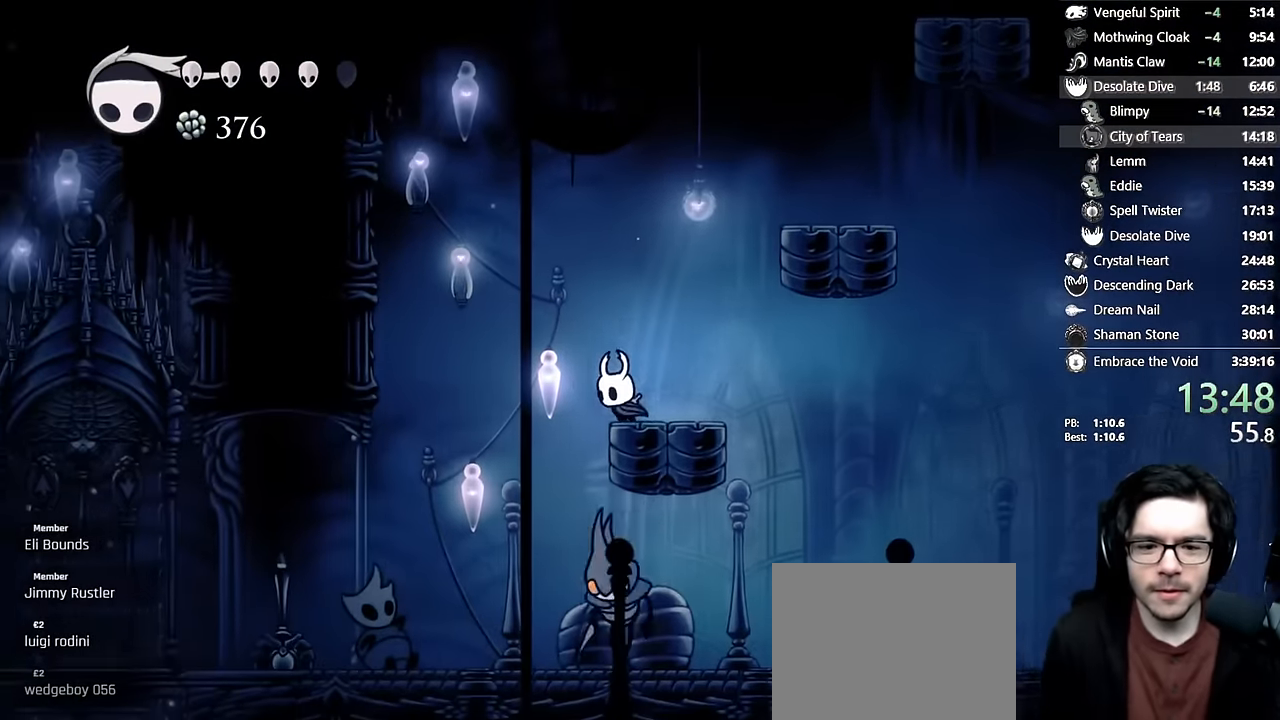
{"buttons": ["R2", "DPAD_LEFT"], "left_stick": "center", "right_stick": "center", "events": [[416, "R2", "down"]]}
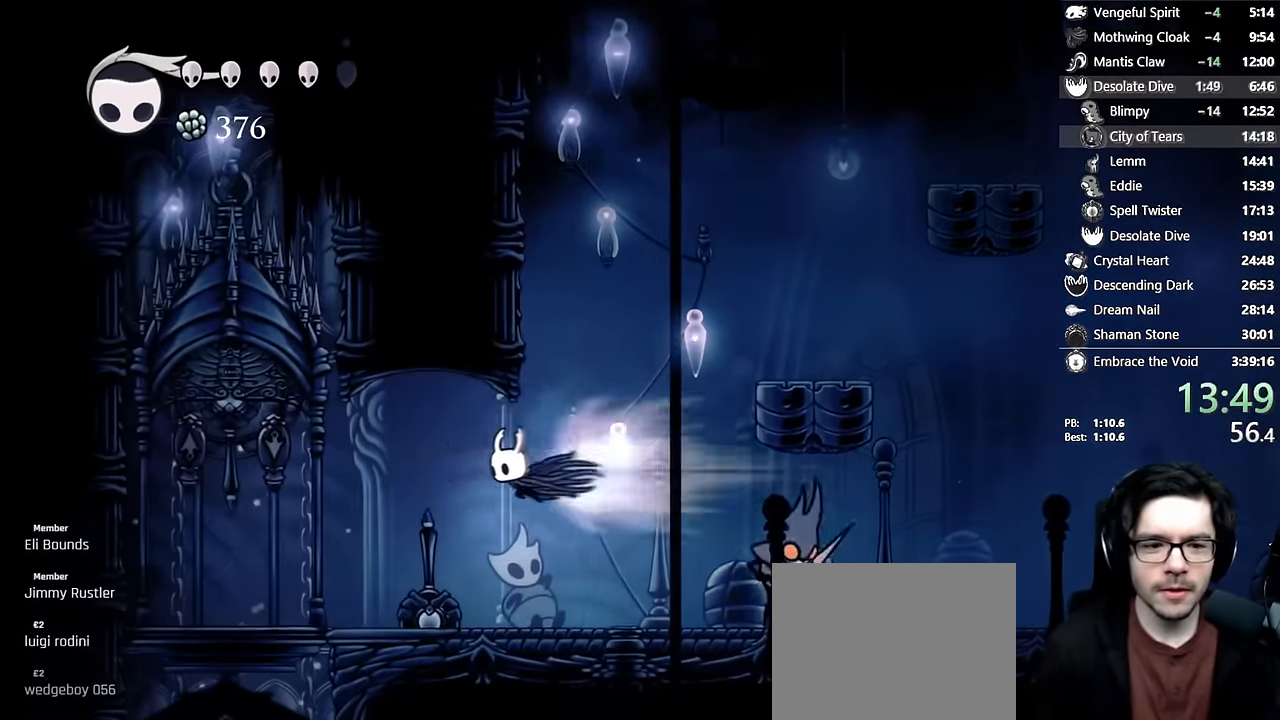
{"buttons": ["X", "DPAD_UP", "DPAD_LEFT"], "left_stick": "center", "right_stick": "center", "events": [[150, "R2", "up"], [183, "DPAD_UP", "down"], [350, "X", "down"]]}
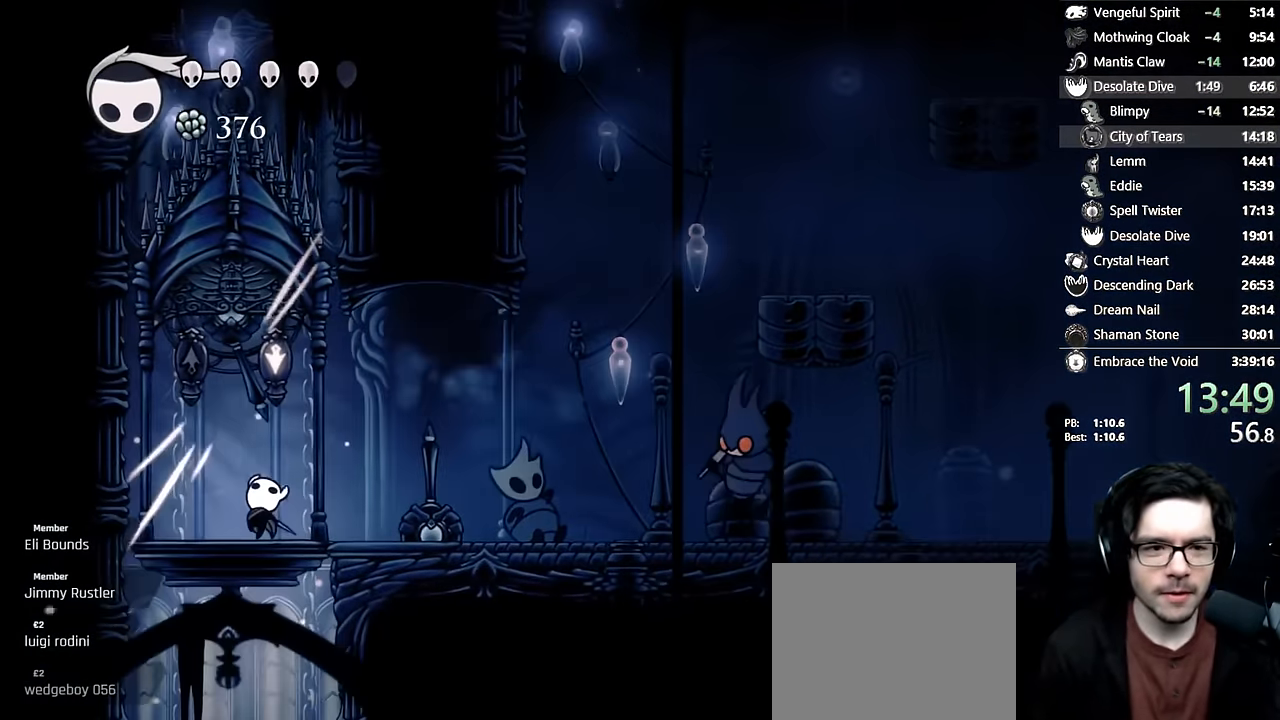
{"buttons": ["B"], "left_stick": "center", "right_stick": "center", "events": [[50, "DPAD_LEFT", "up"], [50, "DPAD_UP", "up"], [50, "X", "up"], [100, "DPAD_RIGHT", "down"], [216, "DPAD_RIGHT", "up"], [333, "B", "down"], [350, "DPAD_RIGHT", "down"], [433, "DPAD_RIGHT", "up"]]}
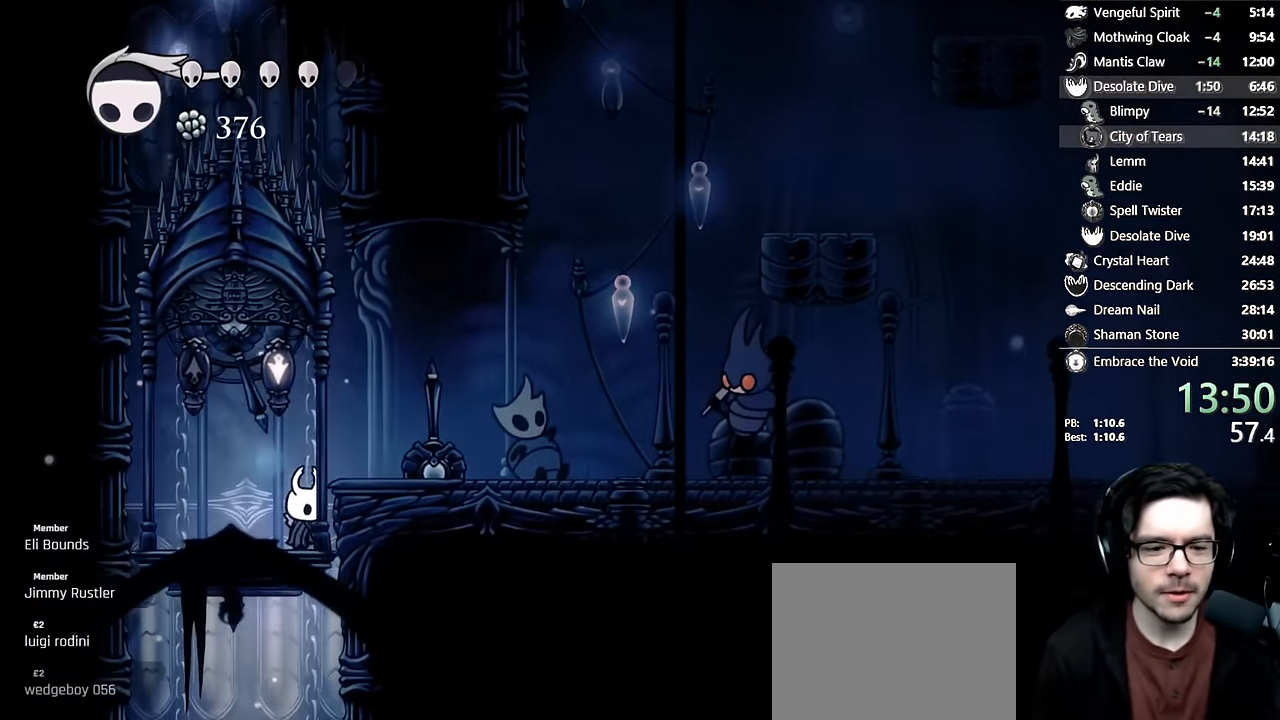
{"buttons": ["B"], "left_stick": "center", "right_stick": "center", "events": []}
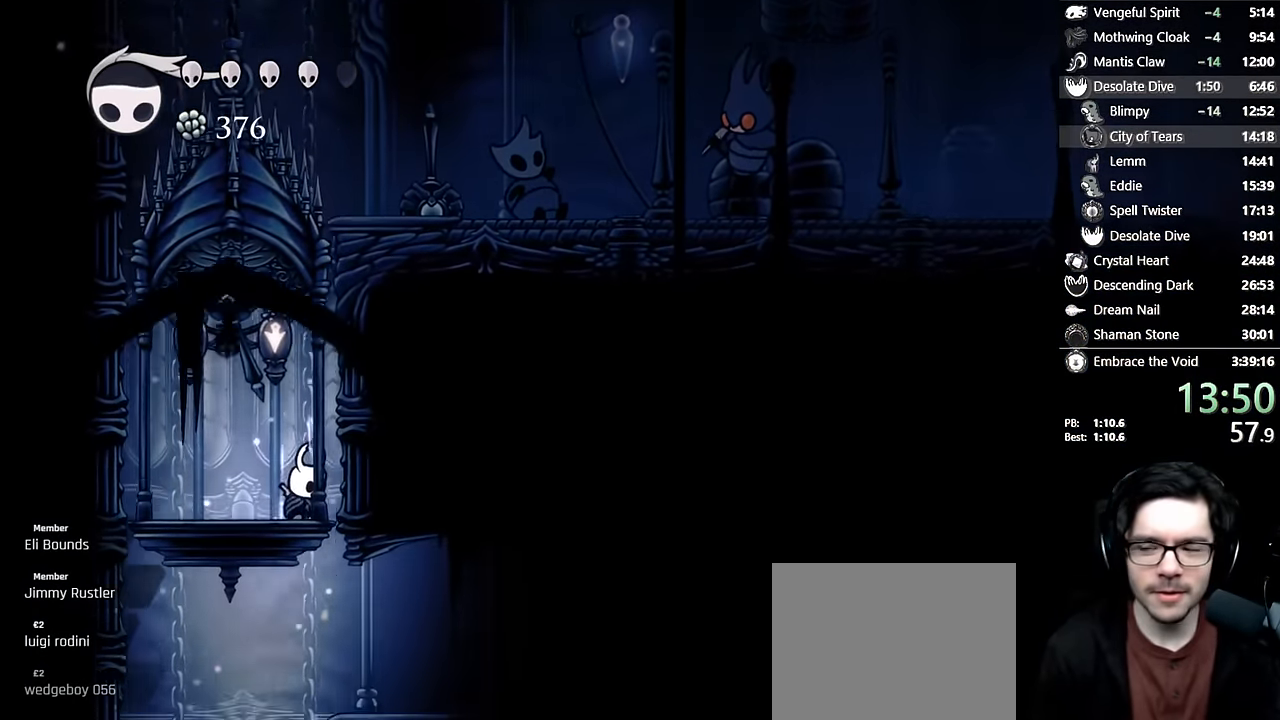
{"buttons": ["B"], "left_stick": "center", "right_stick": "center", "events": []}
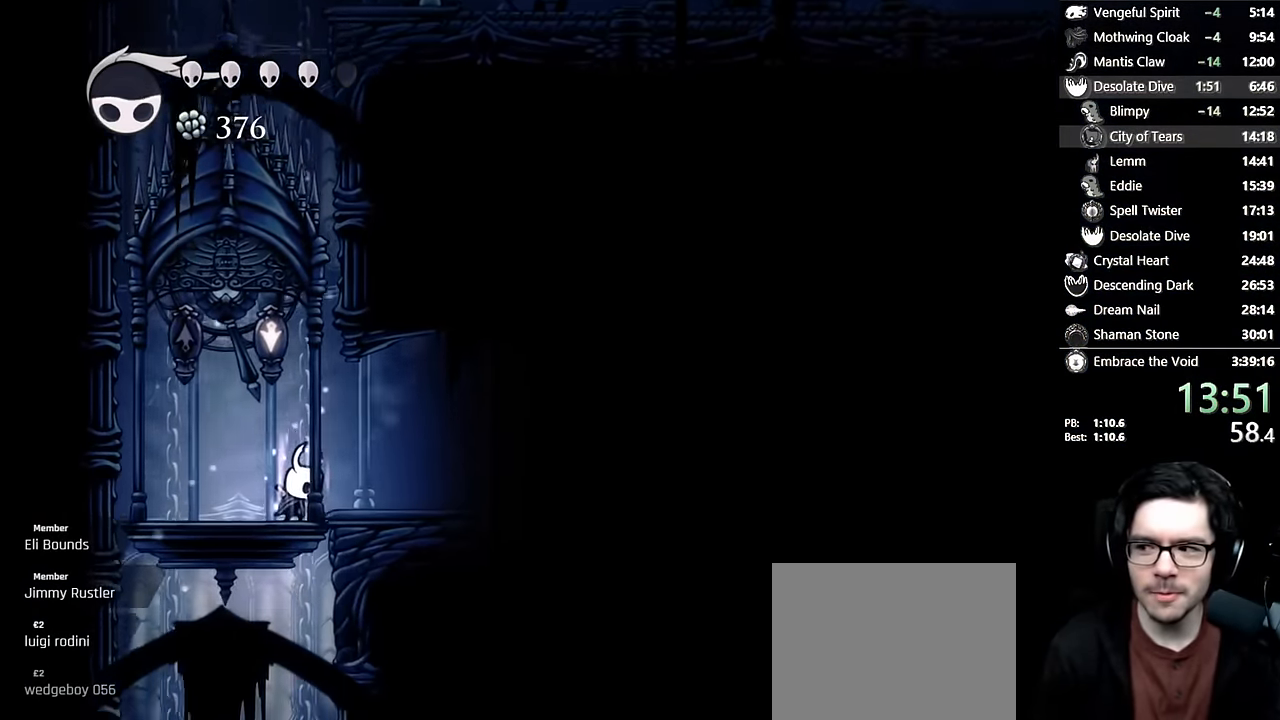
{"buttons": ["B"], "left_stick": "center", "right_stick": "center", "events": []}
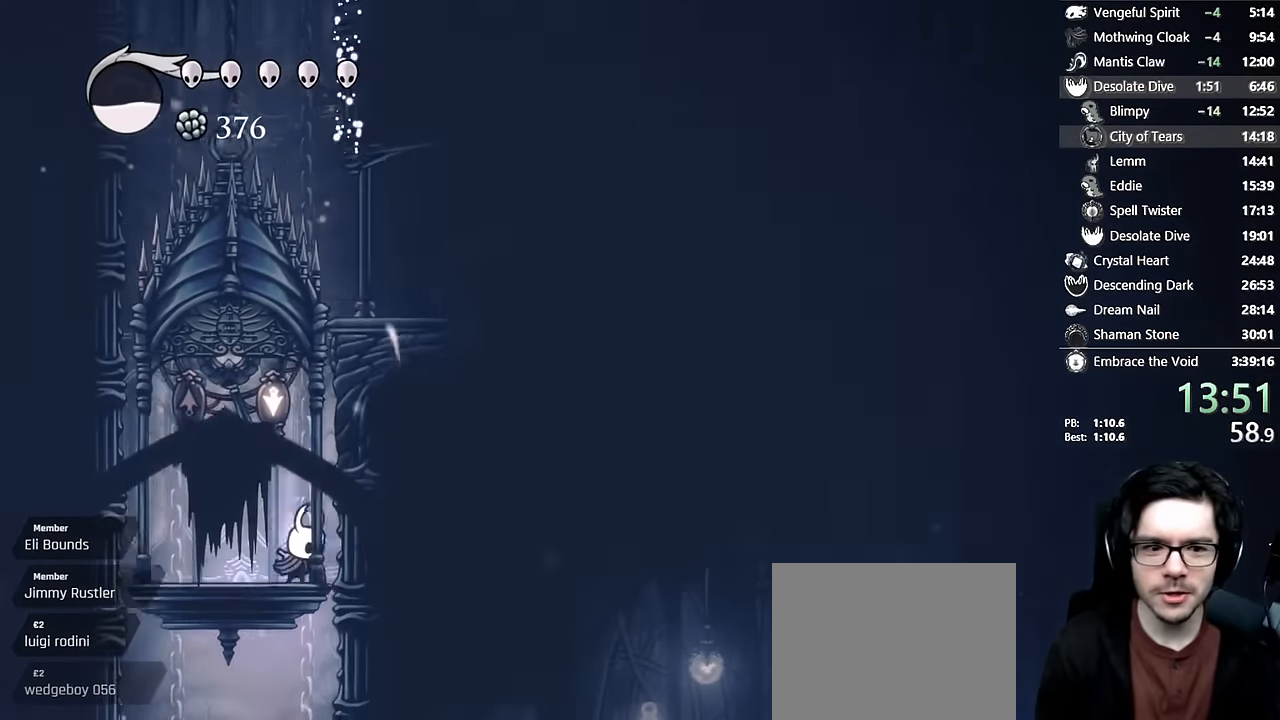
{"buttons": [], "left_stick": "center", "right_stick": "center", "events": [[84, "B", "up"]]}
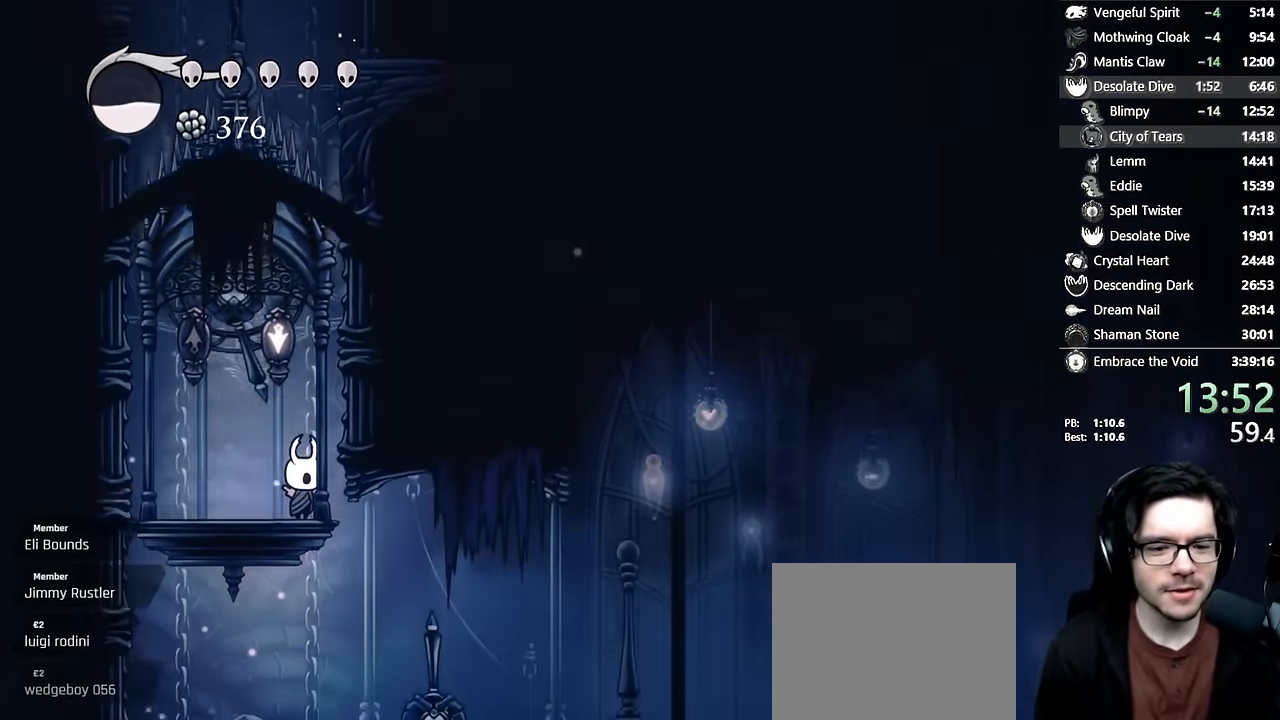
{"buttons": ["DPAD_RIGHT"], "left_stick": "center", "right_stick": "center", "events": [[34, "DPAD_RIGHT", "down"], [84, "R2", "down"], [434, "R2", "up"]]}
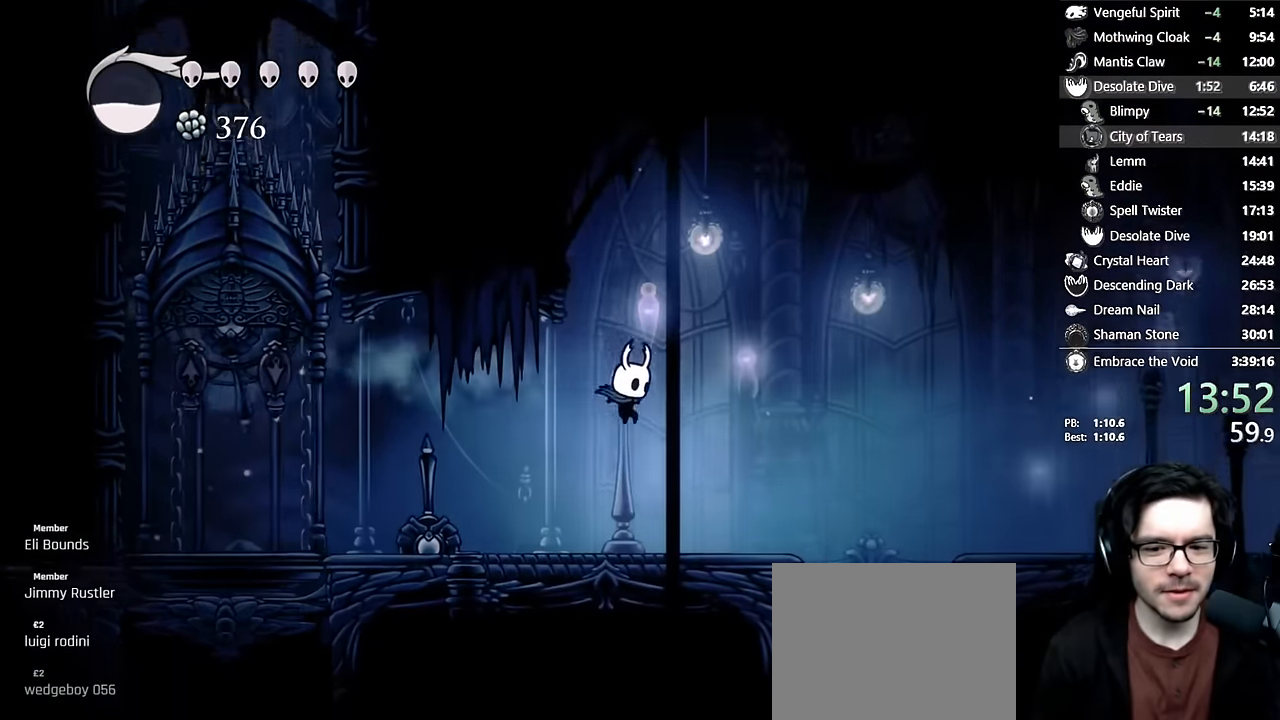
{"buttons": ["R2", "DPAD_RIGHT"], "left_stick": "center", "right_stick": "center", "events": [[67, "DPAD_RIGHT", "up"], [234, "DPAD_RIGHT", "down"], [250, "R2", "down"]]}
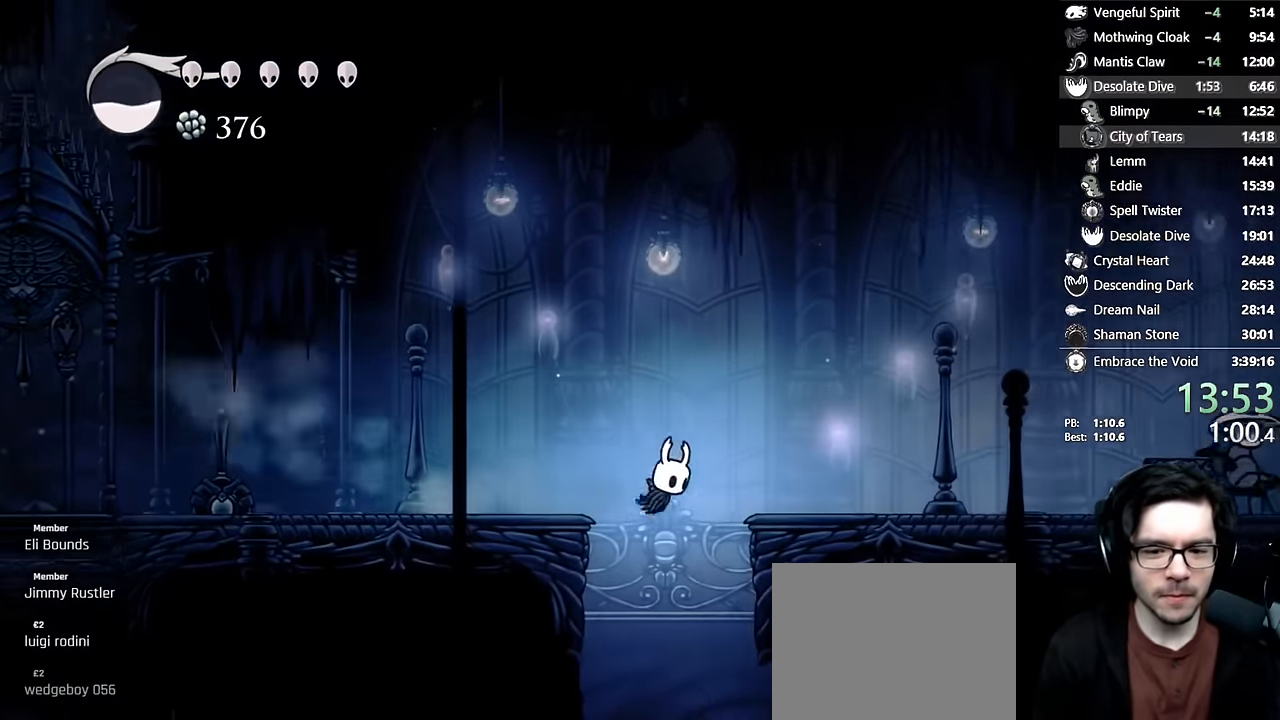
{"buttons": ["DPAD_LEFT"], "left_stick": "center", "right_stick": "center", "events": [[17, "DPAD_RIGHT", "up"], [17, "R2", "up"], [67, "DPAD_LEFT", "down"], [167, "DPAD_LEFT", "up"], [334, "DPAD_RIGHT", "down"], [417, "DPAD_RIGHT", "up"], [500, "DPAD_LEFT", "down"]]}
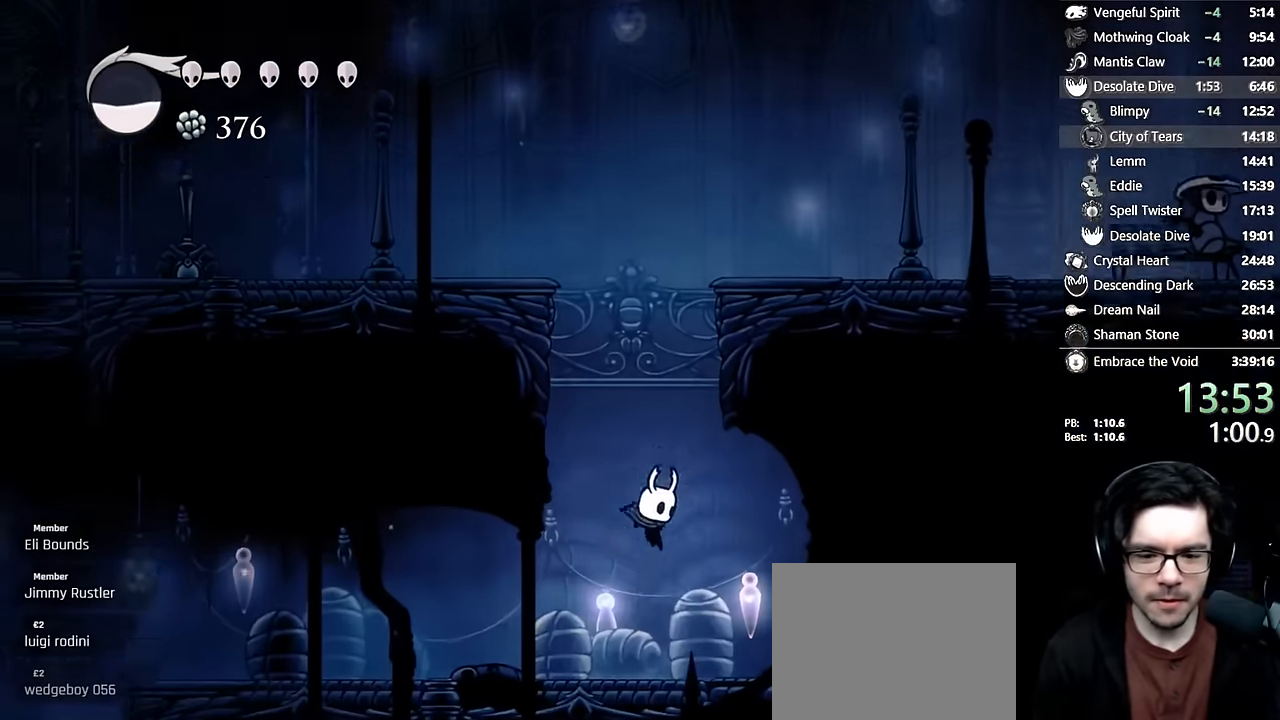
{"buttons": [], "left_stick": "center", "right_stick": "center", "events": [[134, "R2", "down"], [384, "R2", "up"], [484, "DPAD_LEFT", "up"]]}
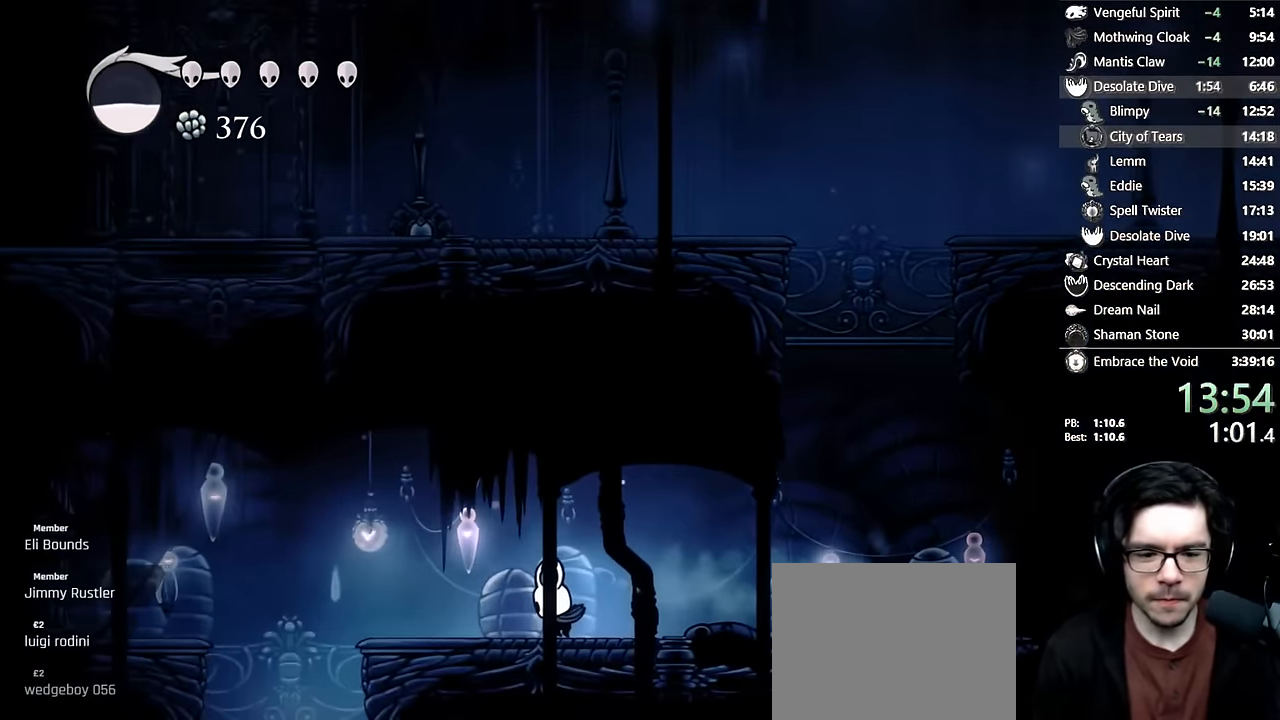
{"buttons": [], "left_stick": "center", "right_stick": "center", "events": [[184, "R2", "down"], [200, "DPAD_LEFT", "down"], [417, "R2", "up"], [484, "DPAD_LEFT", "up"]]}
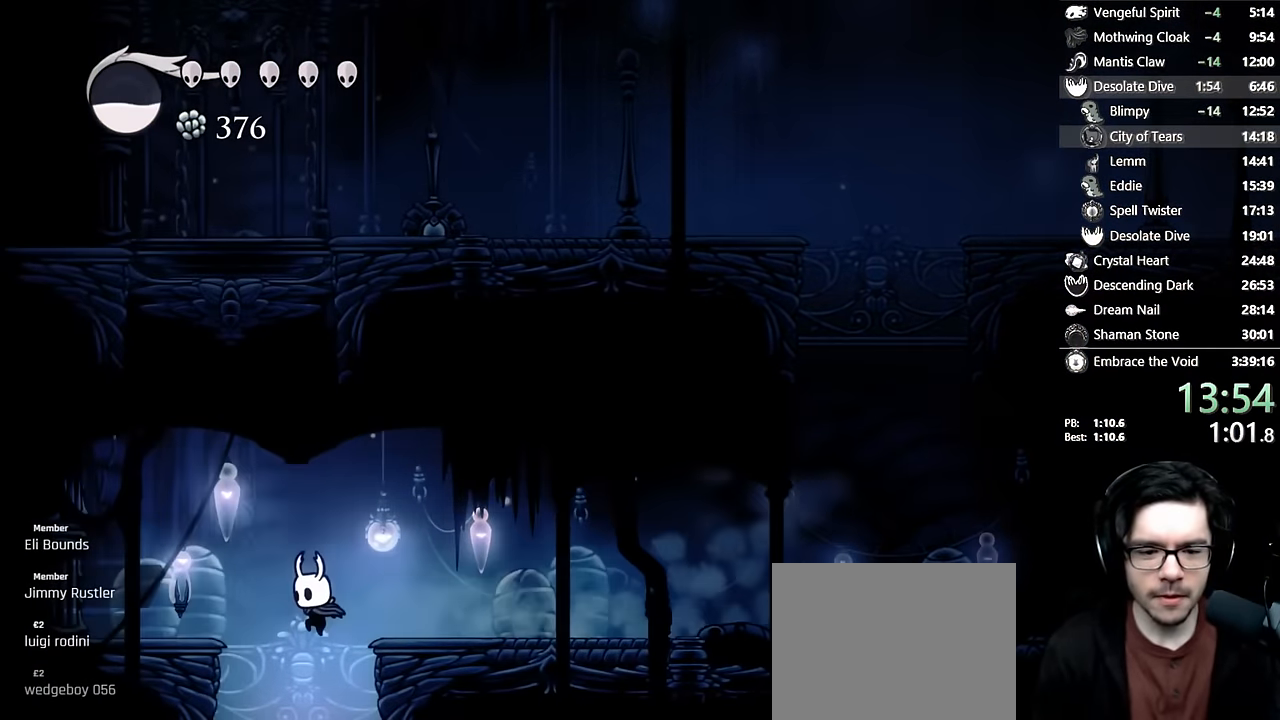
{"buttons": [], "left_stick": "center", "right_stick": "center", "events": [[184, "DPAD_LEFT", "down"], [267, "X", "down"], [284, "DPAD_LEFT", "up"], [350, "X", "up"]]}
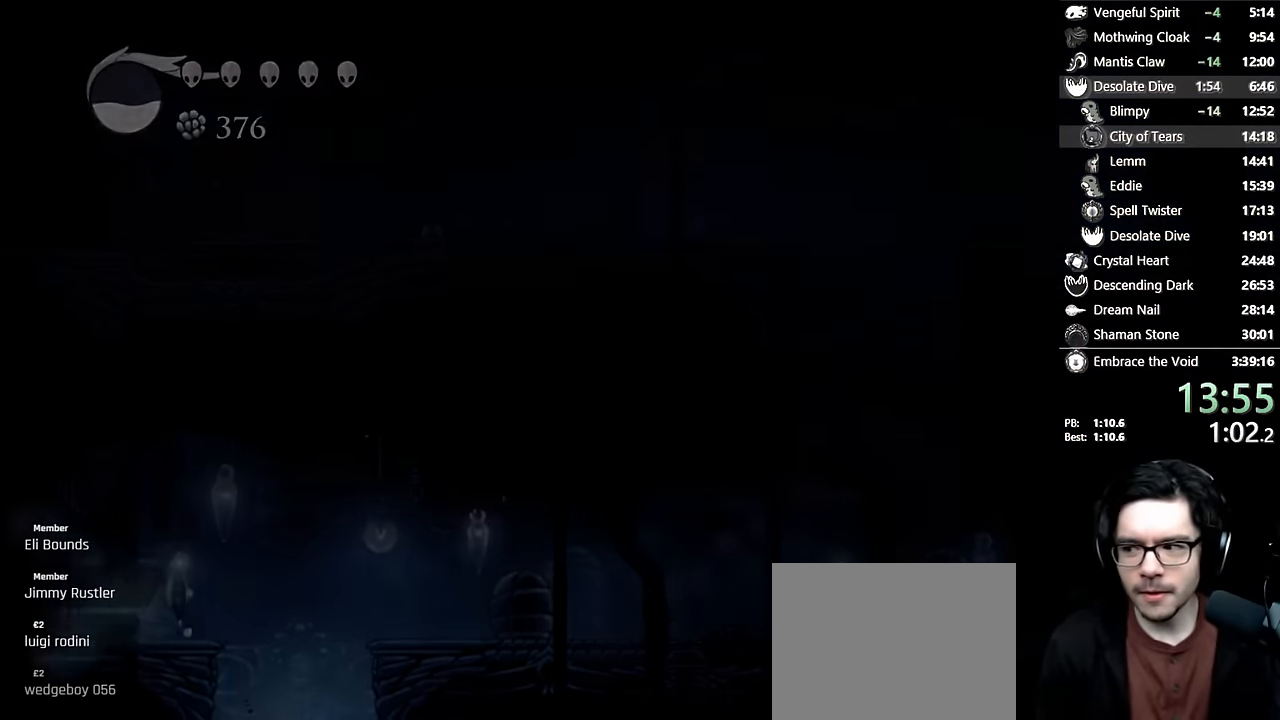
{"buttons": [], "left_stick": "center", "right_stick": "center", "events": []}
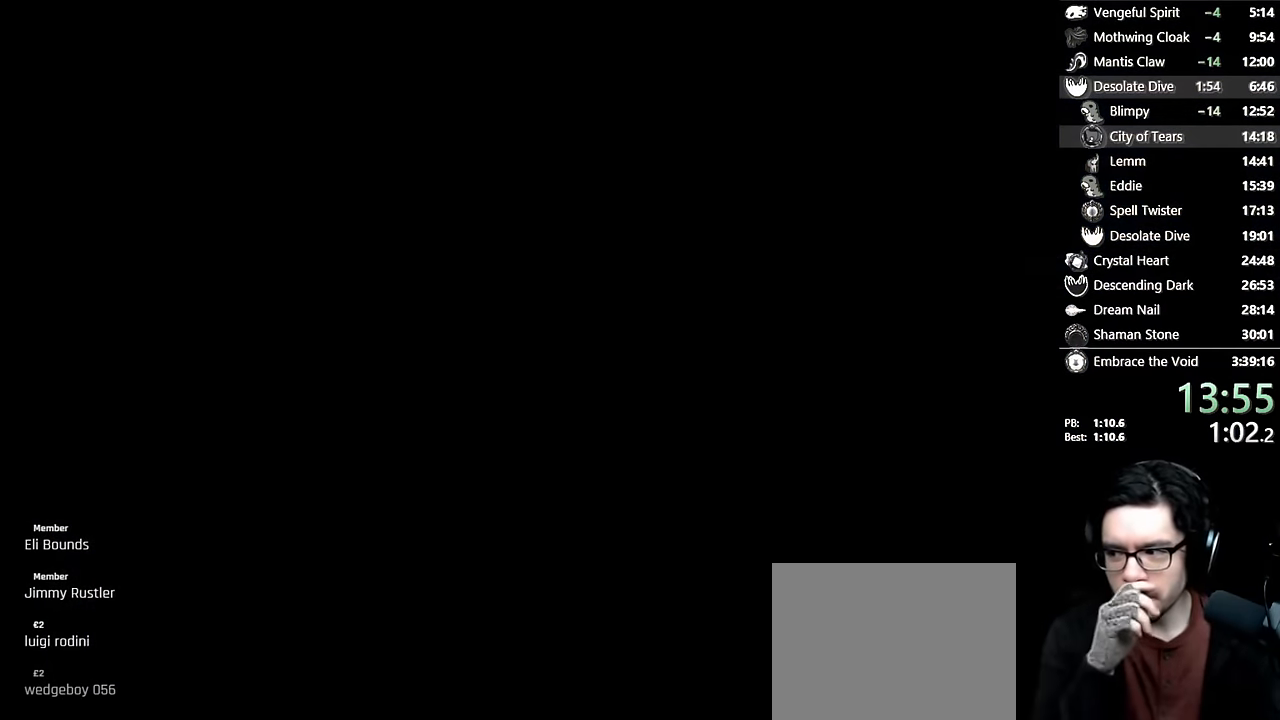
{"buttons": [], "left_stick": "center", "right_stick": "center", "events": []}
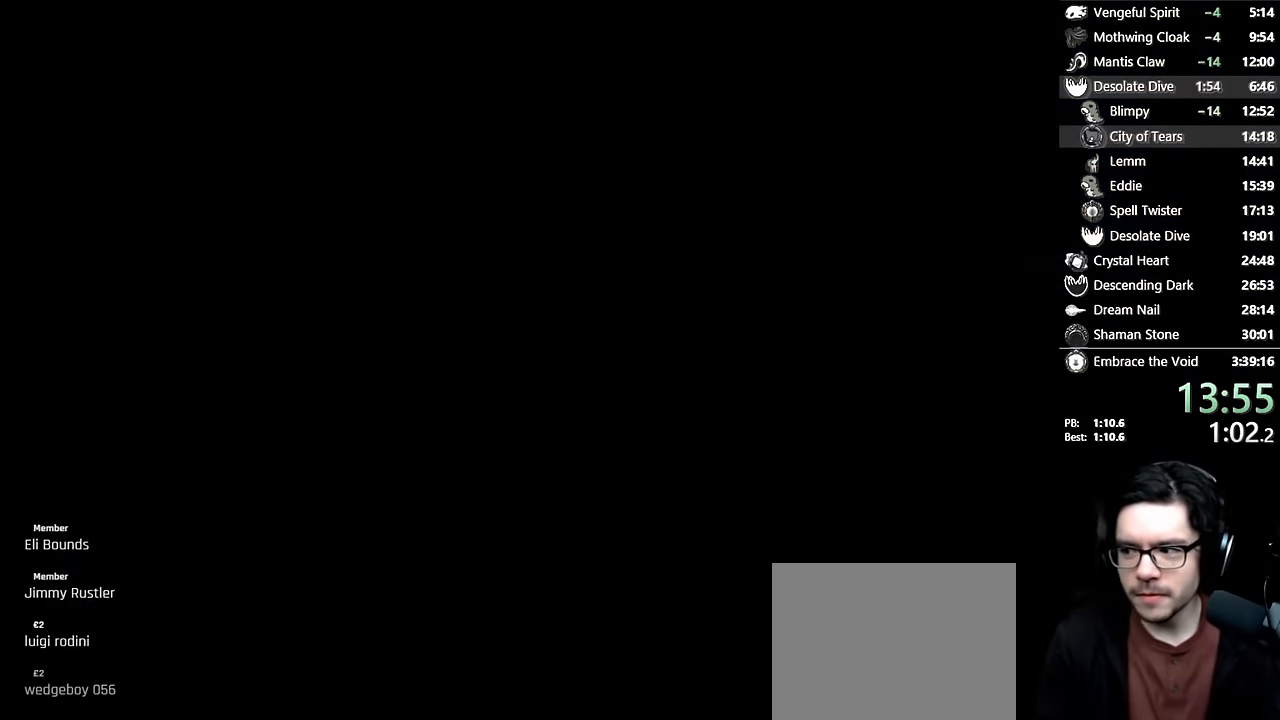
{"buttons": [], "left_stick": "center", "right_stick": "center", "events": []}